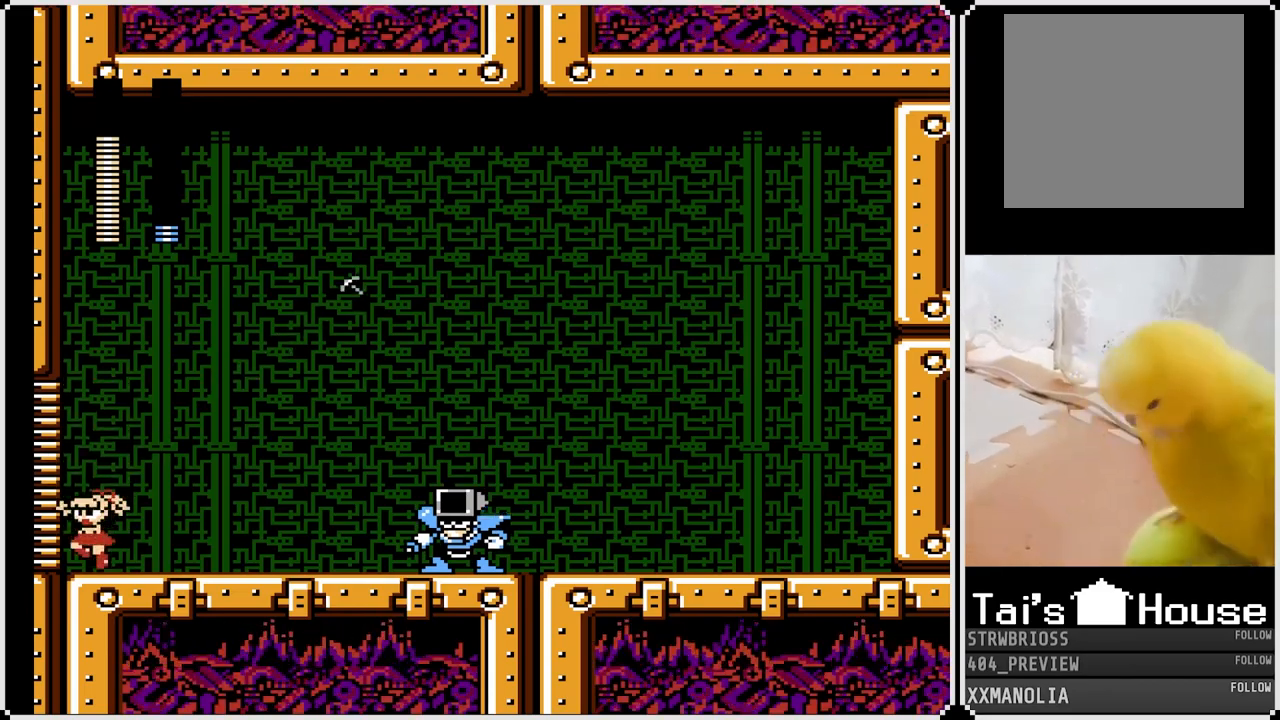
Gameplay with a controller (PlayStation layout); each line is a JSON object with the inputs held at the frame after it. "events" lists button and stick changes between this image and that frame as [ms after this image, input, new state], when the widget could be followed in between.
{"buttons": ["SQUARE"], "left_stick": "center", "right_stick": "center", "events": [[83, "DPAD_RIGHT", "down"], [167, "DPAD_RIGHT", "up"]]}
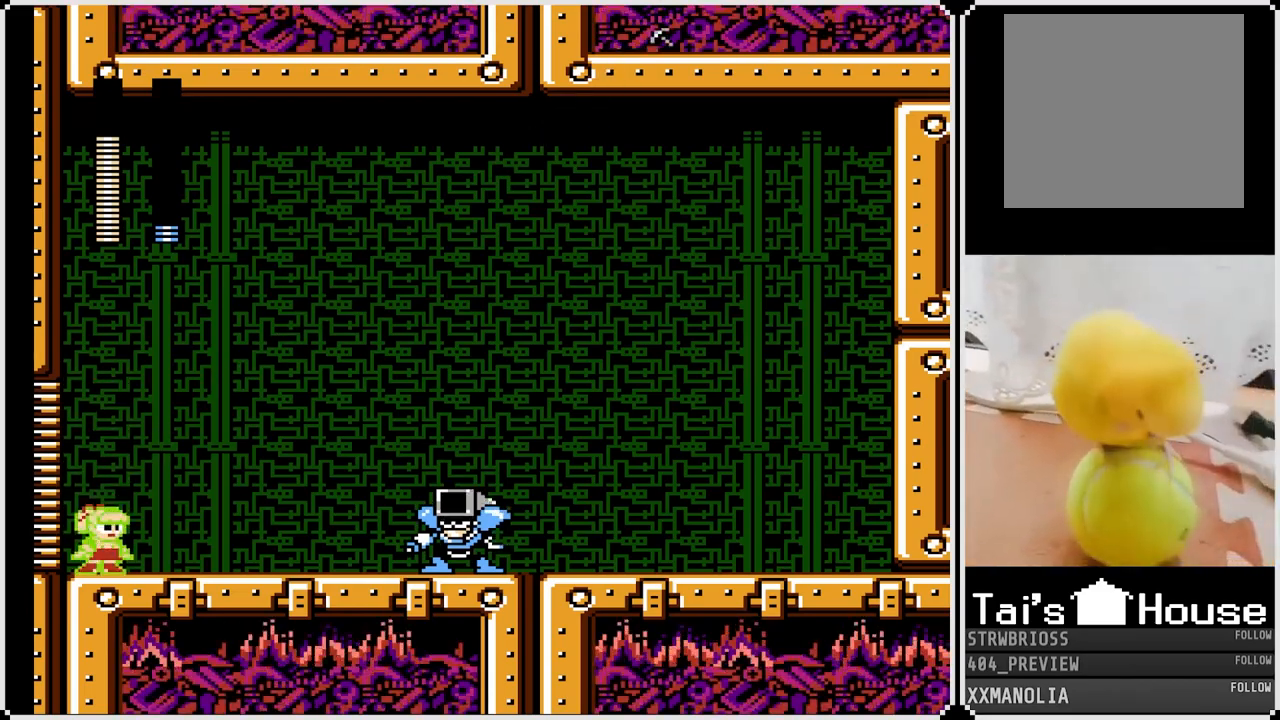
{"buttons": ["CROSS", "SQUARE"], "left_stick": "center", "right_stick": "center", "events": [[500, "CROSS", "down"]]}
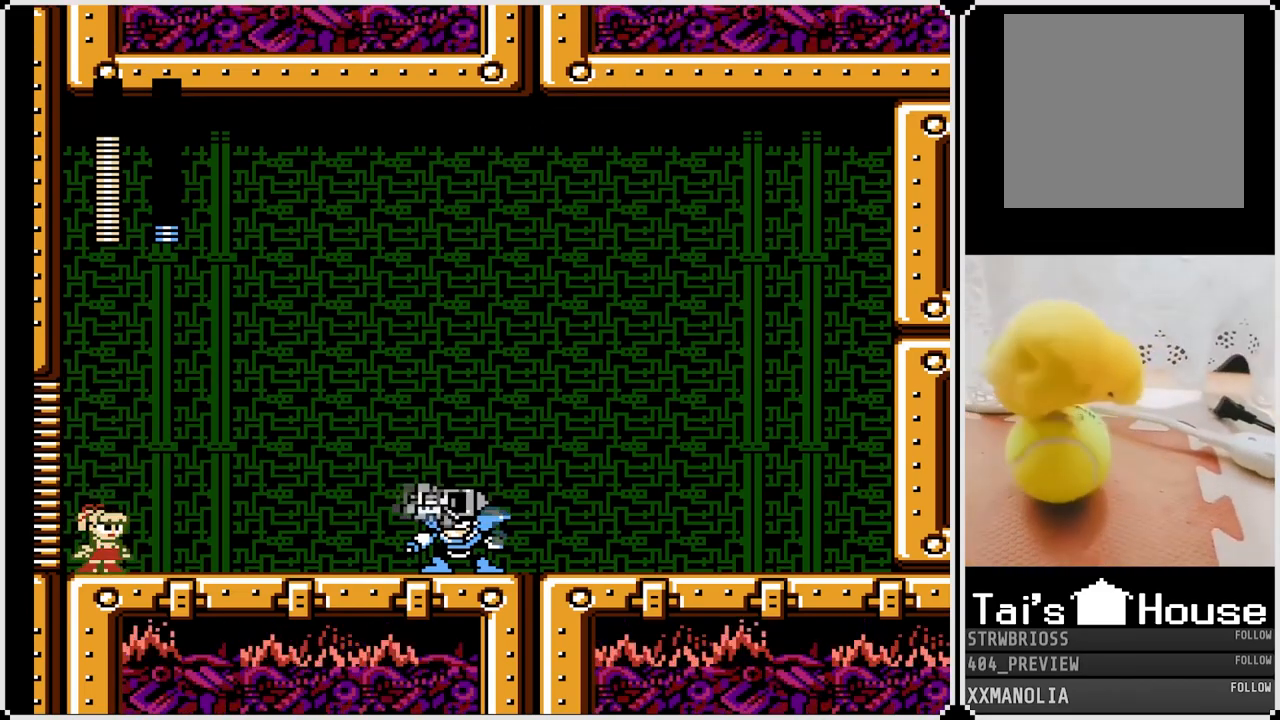
{"buttons": ["CROSS", "SQUARE"], "left_stick": "center", "right_stick": "center", "events": []}
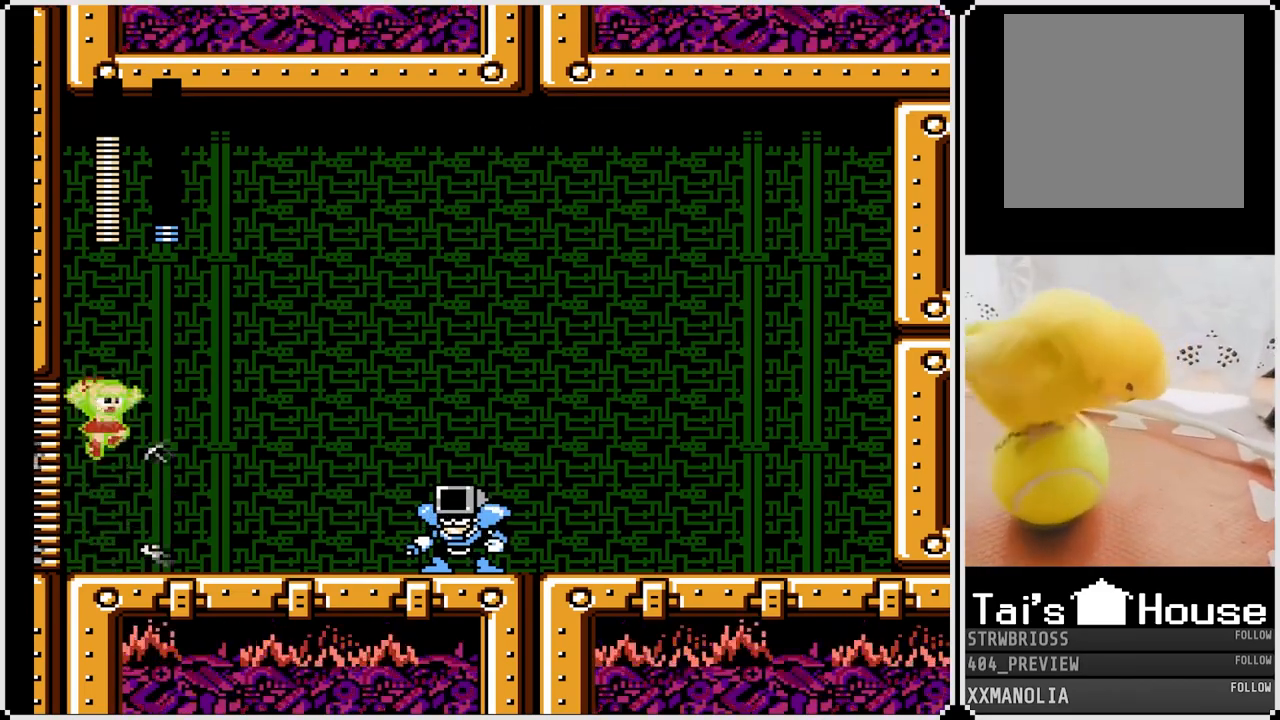
{"buttons": ["SQUARE"], "left_stick": "center", "right_stick": "center", "events": [[67, "CROSS", "up"], [183, "SQUARE", "up"], [400, "SQUARE", "down"]]}
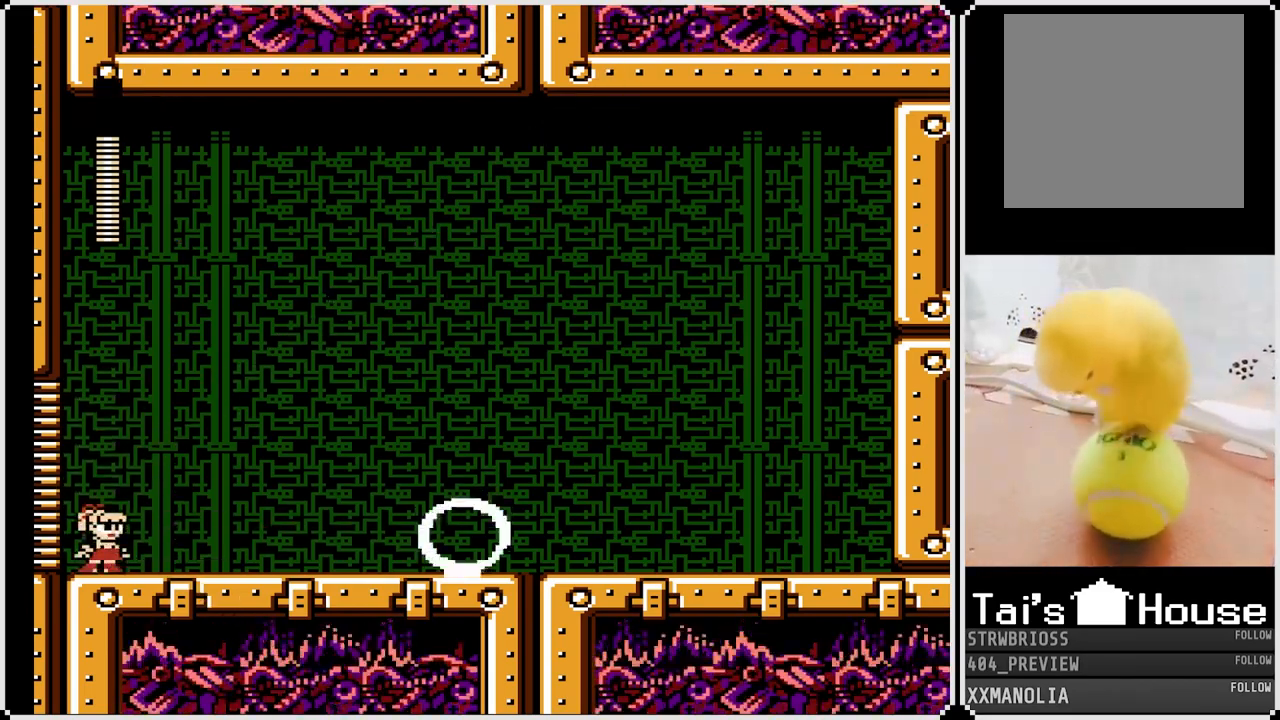
{"buttons": ["SQUARE", "DPAD_DOWN", "DPAD_RIGHT"], "left_stick": "center", "right_stick": "center", "events": [[367, "DPAD_RIGHT", "down"], [500, "DPAD_DOWN", "down"]]}
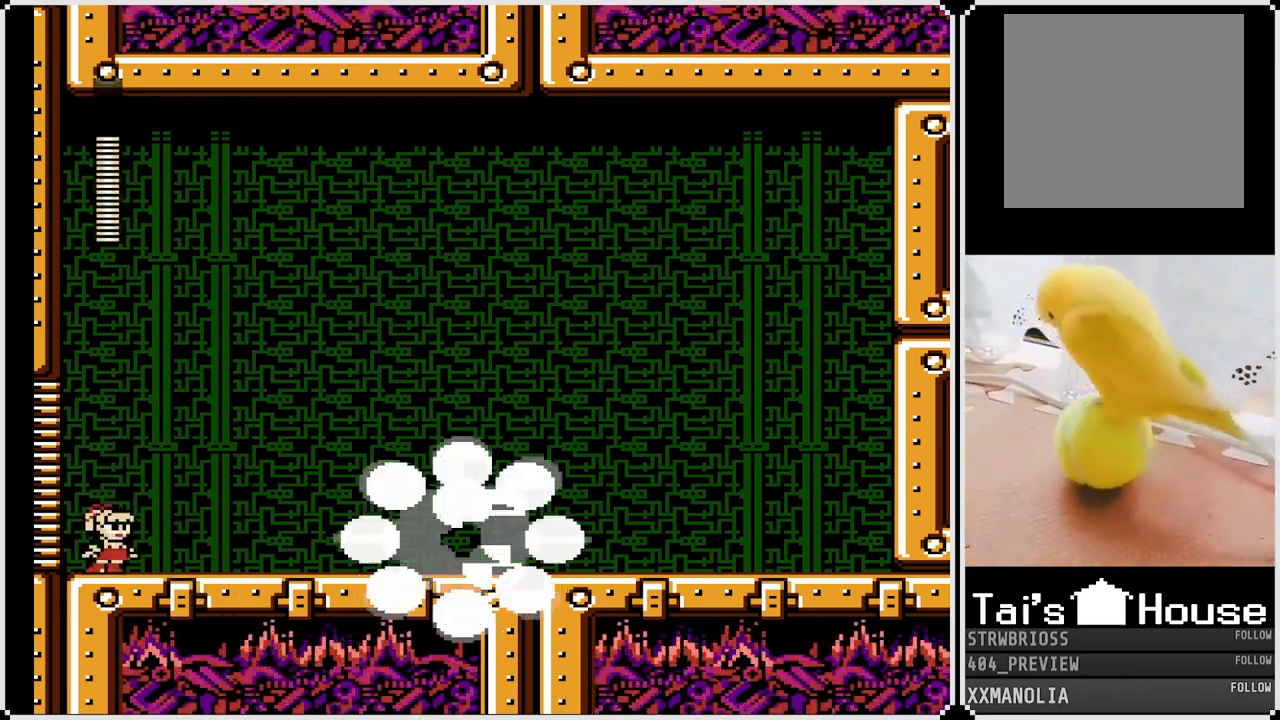
{"buttons": ["CROSS", "SQUARE", "DPAD_DOWN", "DPAD_RIGHT"], "left_stick": "center", "right_stick": "center", "events": [[50, "CROSS", "down"]]}
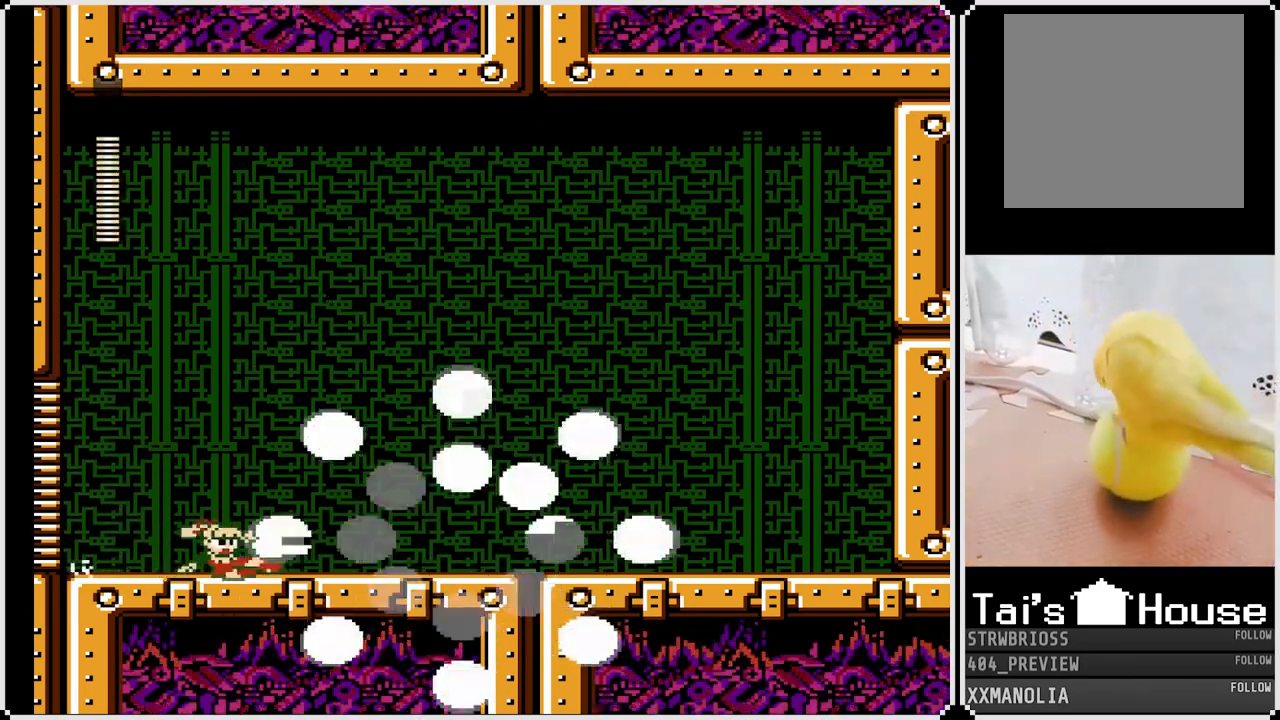
{"buttons": ["CROSS", "DPAD_DOWN", "DPAD_RIGHT"], "left_stick": "center", "right_stick": "center", "events": [[83, "CROSS", "up"], [100, "SQUARE", "up"], [283, "CROSS", "down"]]}
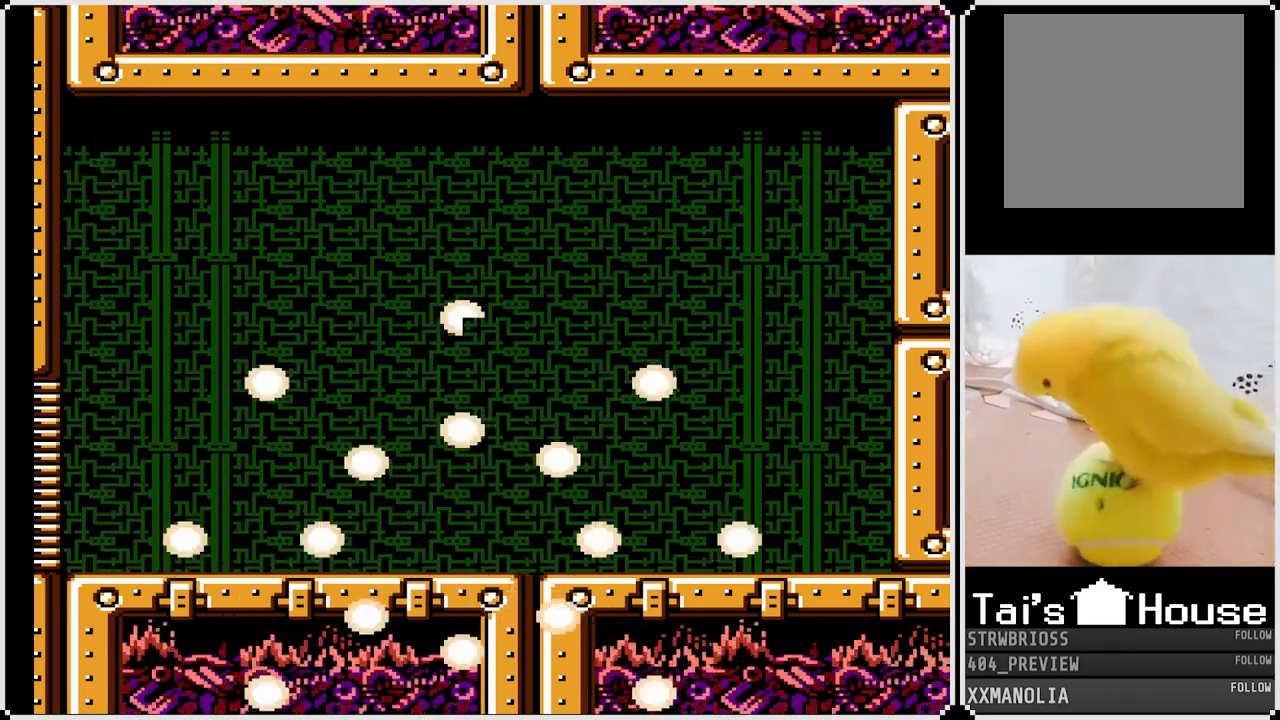
{"buttons": ["CROSS", "DPAD_DOWN", "DPAD_RIGHT"], "left_stick": "center", "right_stick": "center", "events": [[67, "CROSS", "up"], [233, "CROSS", "down"]]}
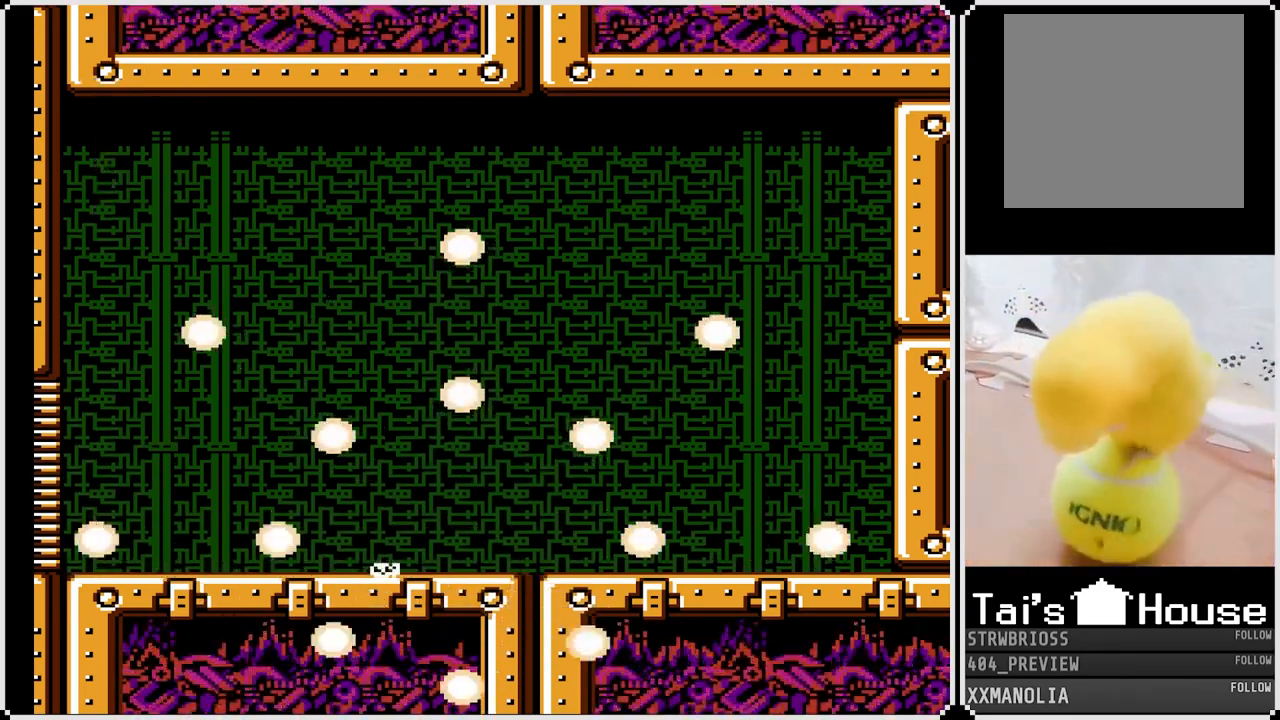
{"buttons": ["CROSS", "DPAD_DOWN", "DPAD_LEFT"], "left_stick": "center", "right_stick": "center", "events": [[217, "CROSS", "up"], [300, "DPAD_DOWN", "up"], [317, "DPAD_RIGHT", "up"], [383, "DPAD_LEFT", "down"], [400, "DPAD_DOWN", "down"], [500, "CROSS", "down"]]}
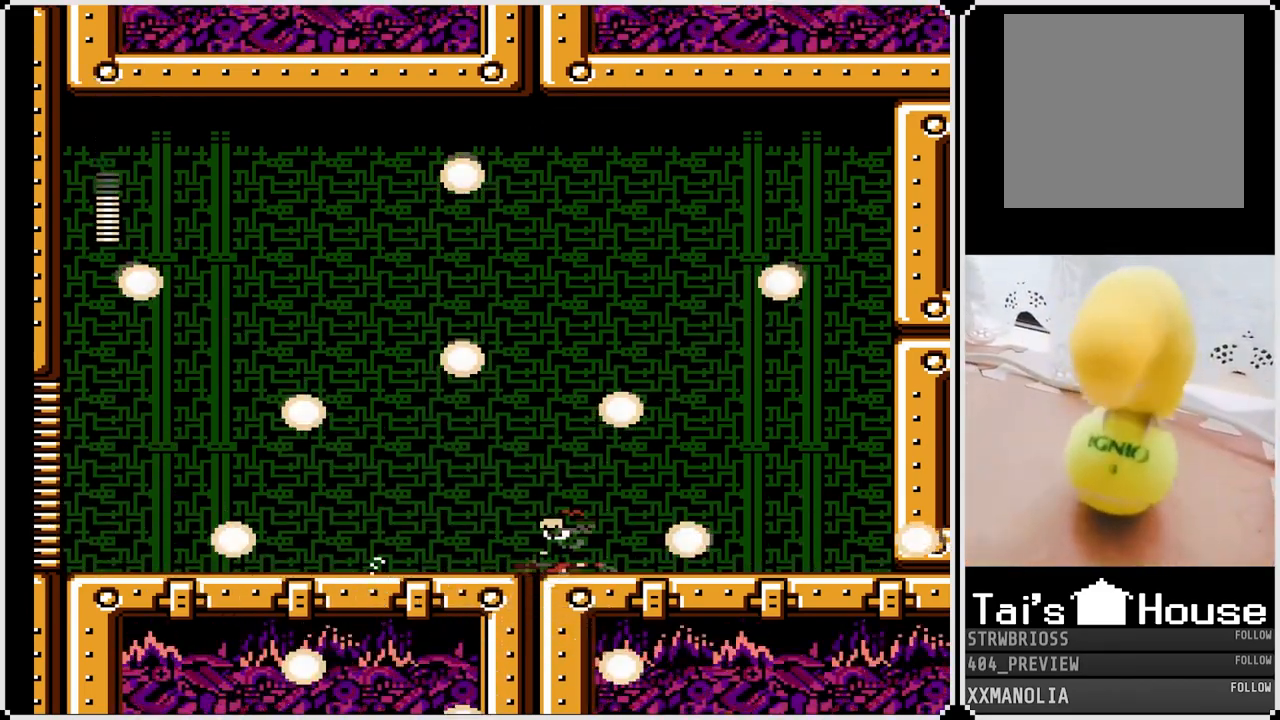
{"buttons": ["CROSS", "DPAD_DOWN", "DPAD_RIGHT"], "left_stick": "center", "right_stick": "center", "events": [[250, "CROSS", "up"], [300, "DPAD_LEFT", "up"], [300, "DPAD_RIGHT", "down"], [400, "CROSS", "down"]]}
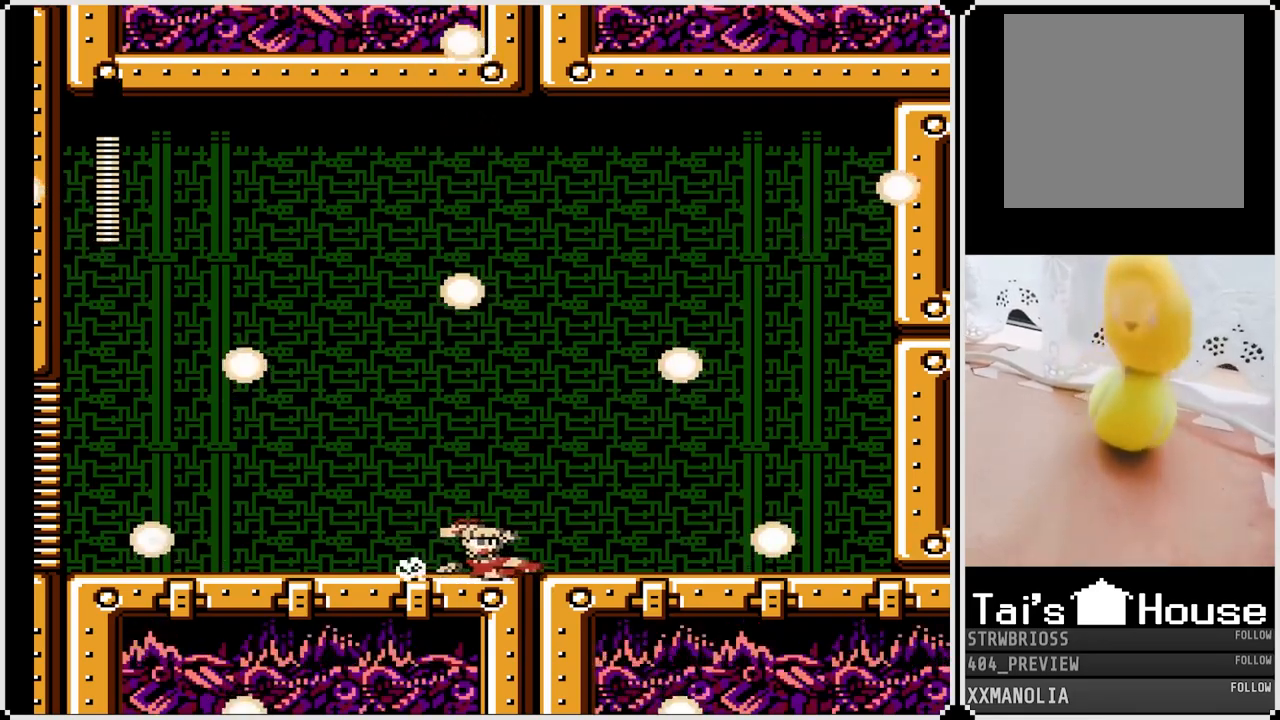
{"buttons": ["CROSS", "DPAD_DOWN", "DPAD_LEFT"], "left_stick": "center", "right_stick": "center", "events": [[183, "CROSS", "up"], [217, "DPAD_RIGHT", "up"], [250, "DPAD_LEFT", "down"], [267, "CROSS", "down"]]}
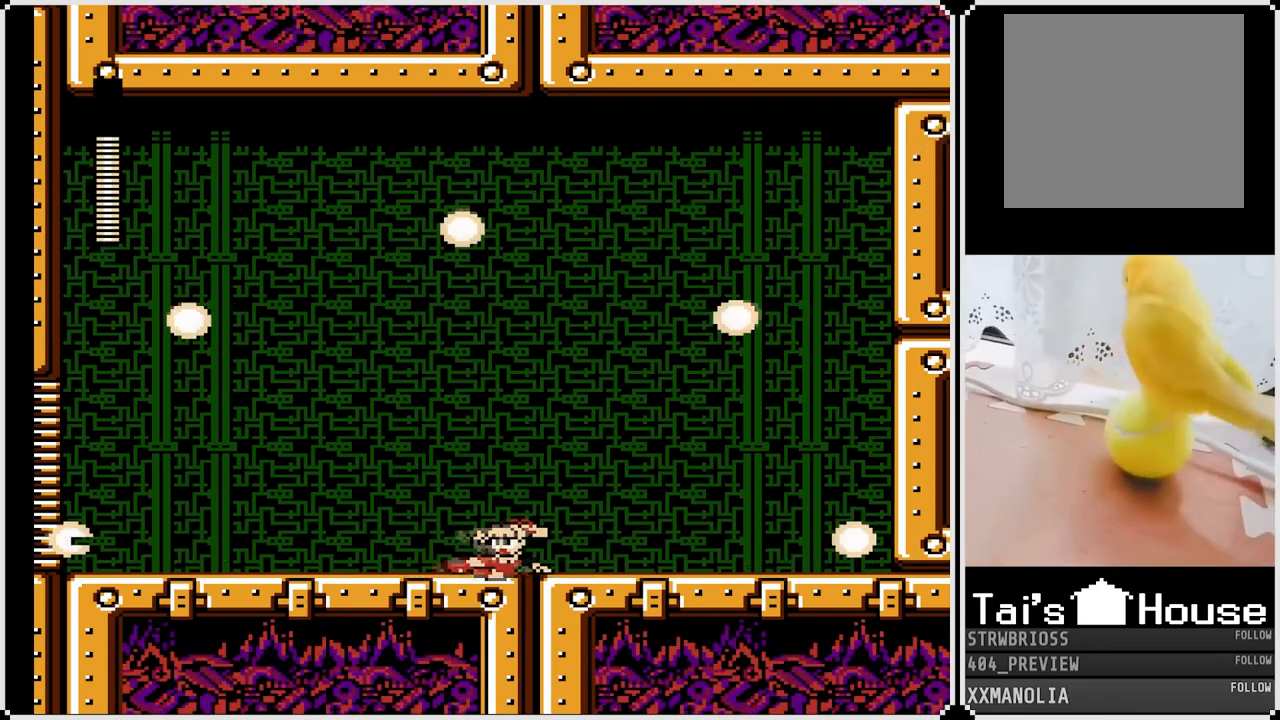
{"buttons": ["DPAD_DOWN", "DPAD_RIGHT"], "left_stick": "center", "right_stick": "center", "events": [[50, "CROSS", "up"], [117, "DPAD_LEFT", "up"], [133, "DPAD_RIGHT", "down"], [183, "CROSS", "down"], [450, "CROSS", "up"]]}
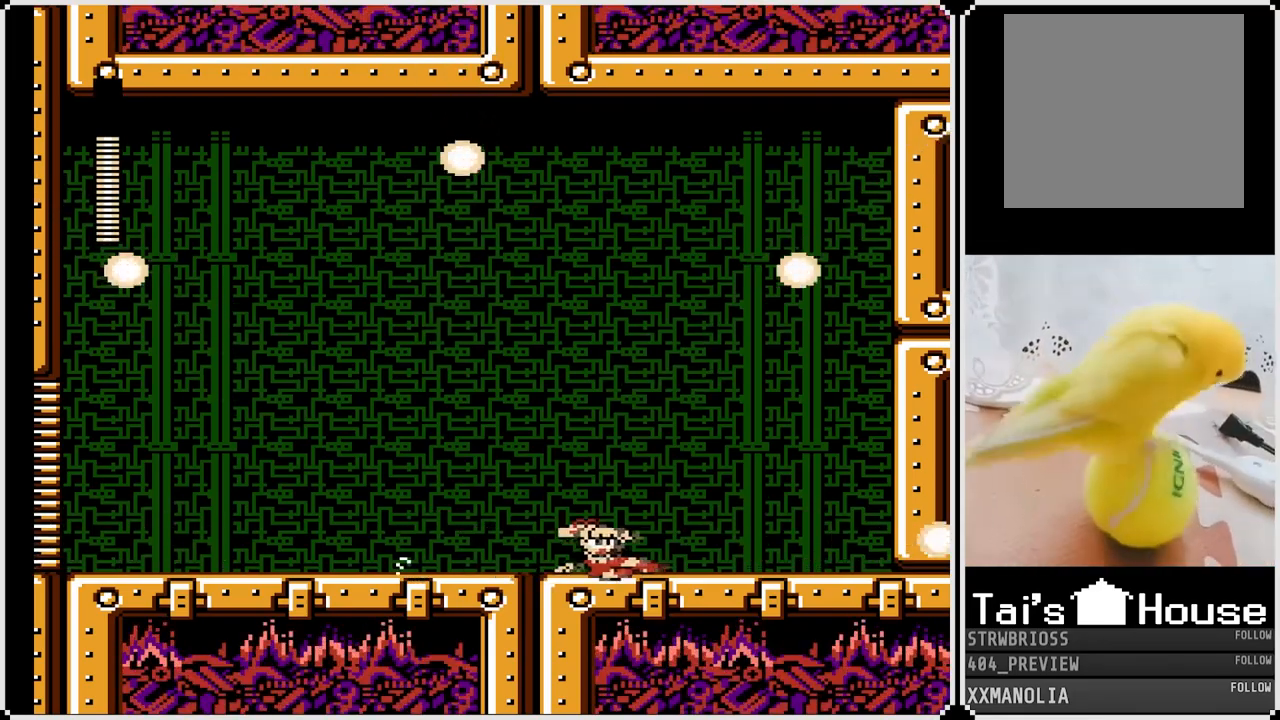
{"buttons": ["DPAD_DOWN", "DPAD_RIGHT"], "left_stick": "center", "right_stick": "center", "events": [[33, "DPAD_LEFT", "down"], [33, "DPAD_RIGHT", "up"], [83, "CROSS", "down"], [367, "CROSS", "up"], [450, "DPAD_LEFT", "up"], [450, "DPAD_RIGHT", "down"]]}
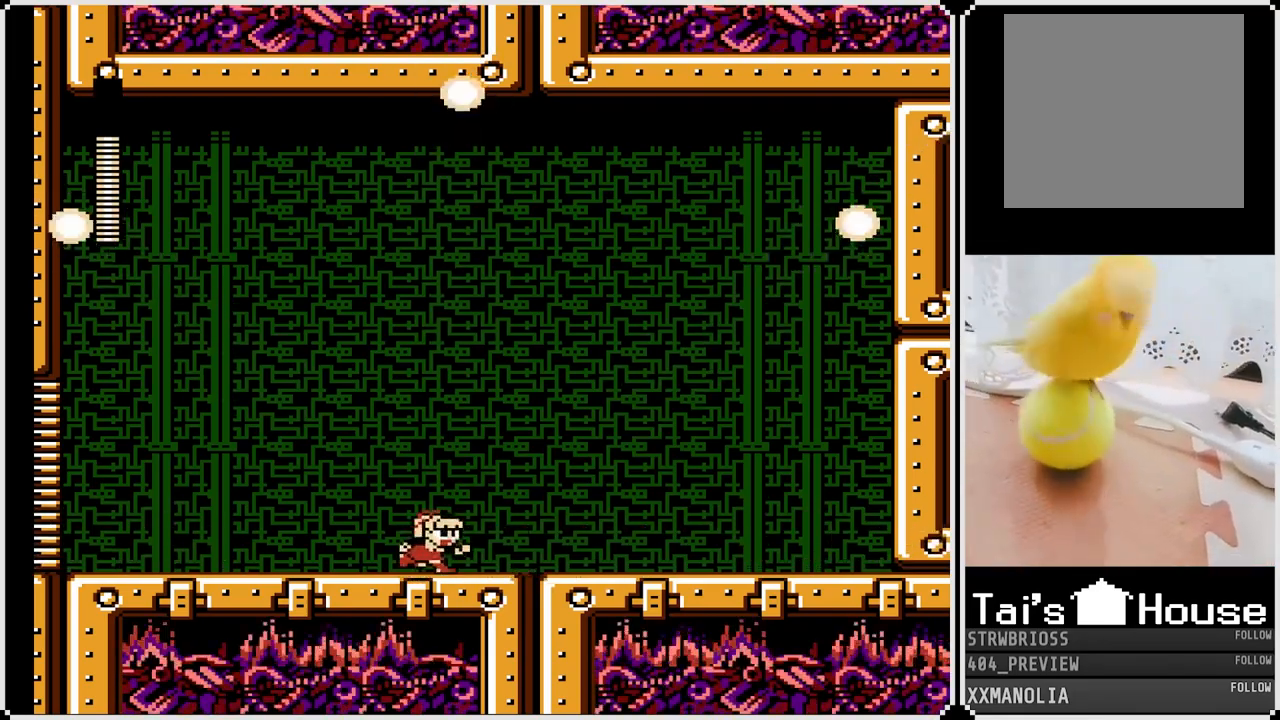
{"buttons": ["CROSS", "DPAD_DOWN", "DPAD_LEFT"], "left_stick": "center", "right_stick": "center", "events": [[33, "CROSS", "down"], [250, "CROSS", "up"], [317, "DPAD_LEFT", "down"], [333, "DPAD_RIGHT", "up"], [417, "CROSS", "down"]]}
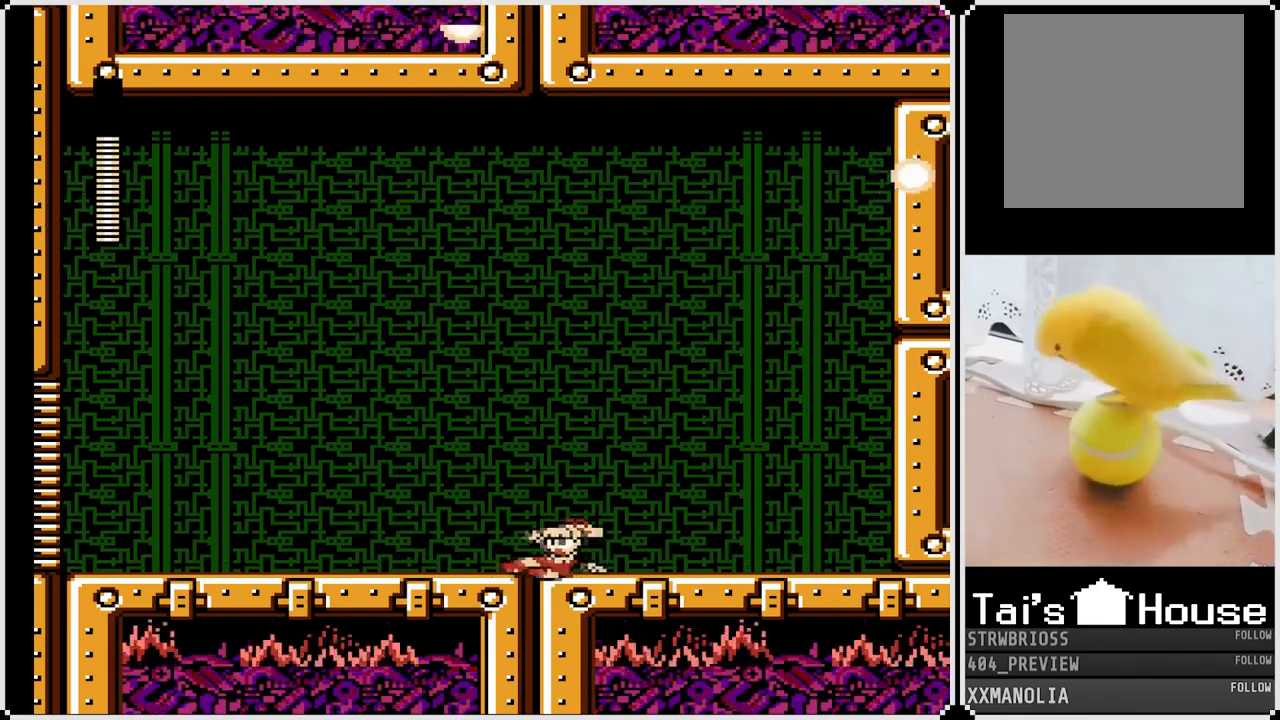
{"buttons": ["CROSS", "DPAD_DOWN", "DPAD_RIGHT"], "left_stick": "center", "right_stick": "center", "events": [[200, "CROSS", "up"], [267, "DPAD_LEFT", "up"], [267, "DPAD_RIGHT", "down"], [333, "CROSS", "down"]]}
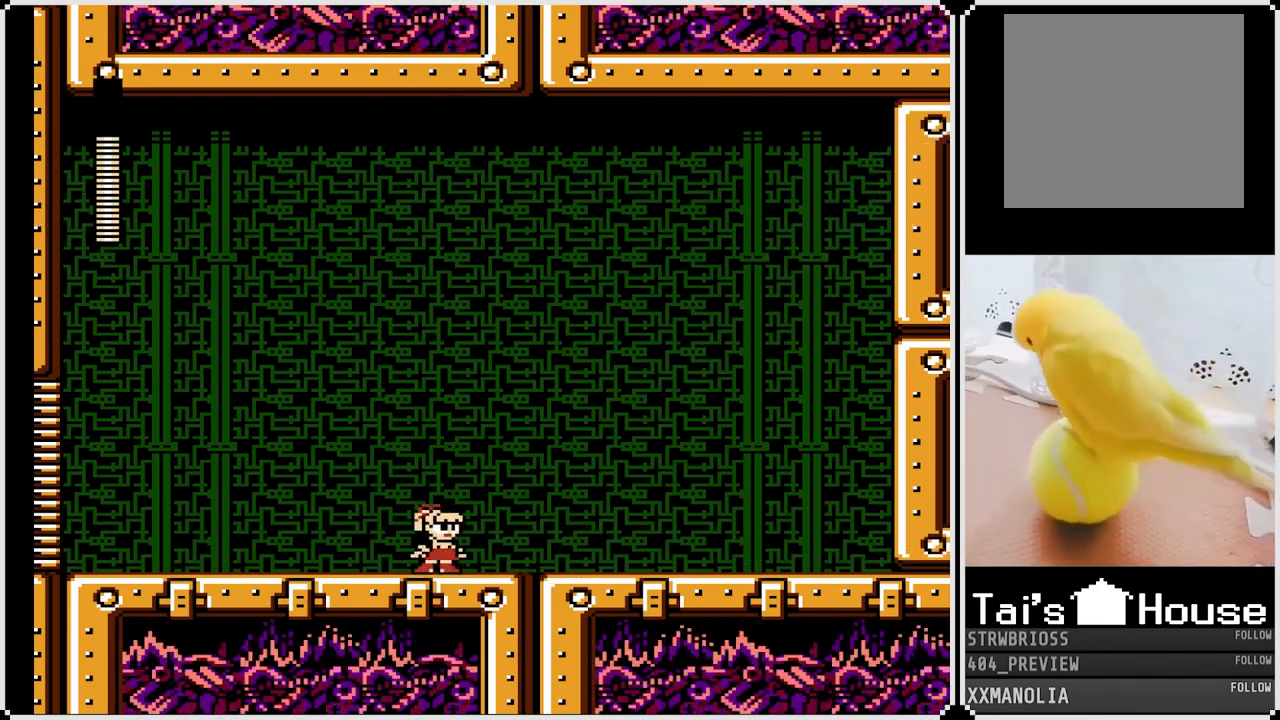
{"buttons": [], "left_stick": "center", "right_stick": "center", "events": [[100, "CROSS", "up"], [150, "DPAD_RIGHT", "up"], [167, "DPAD_DOWN", "up"]]}
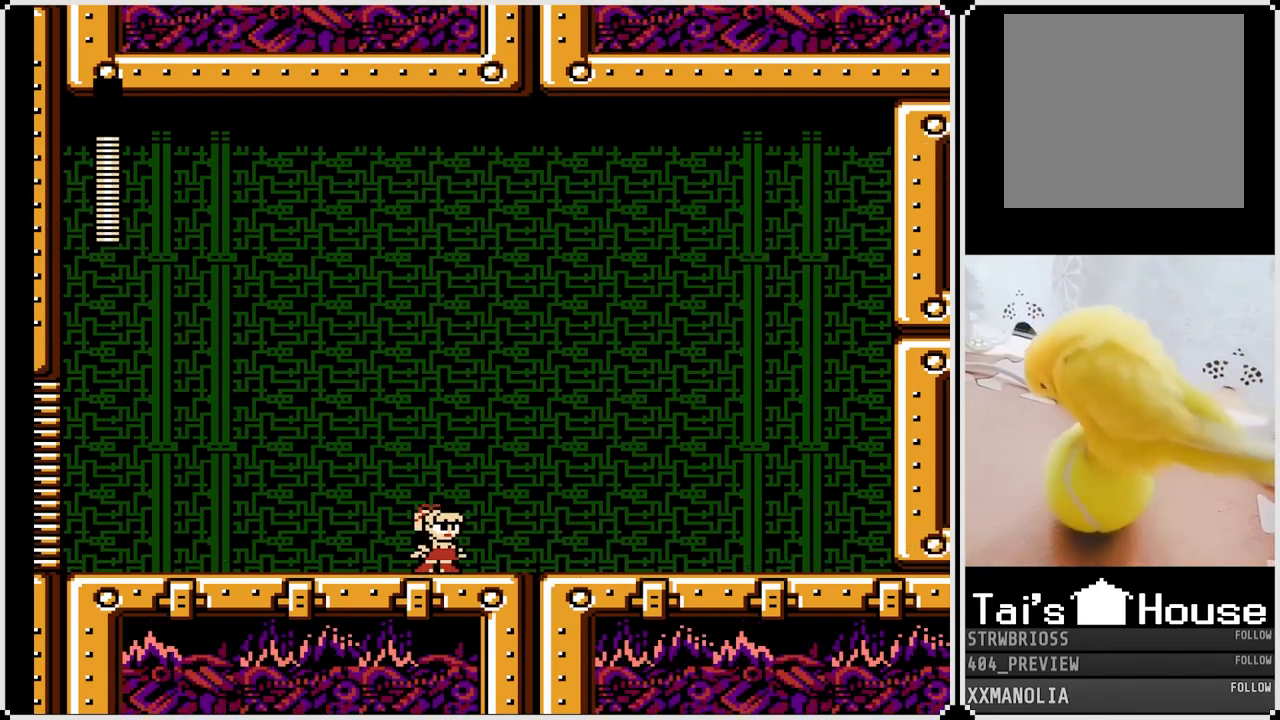
{"buttons": [], "left_stick": "center", "right_stick": "center", "events": []}
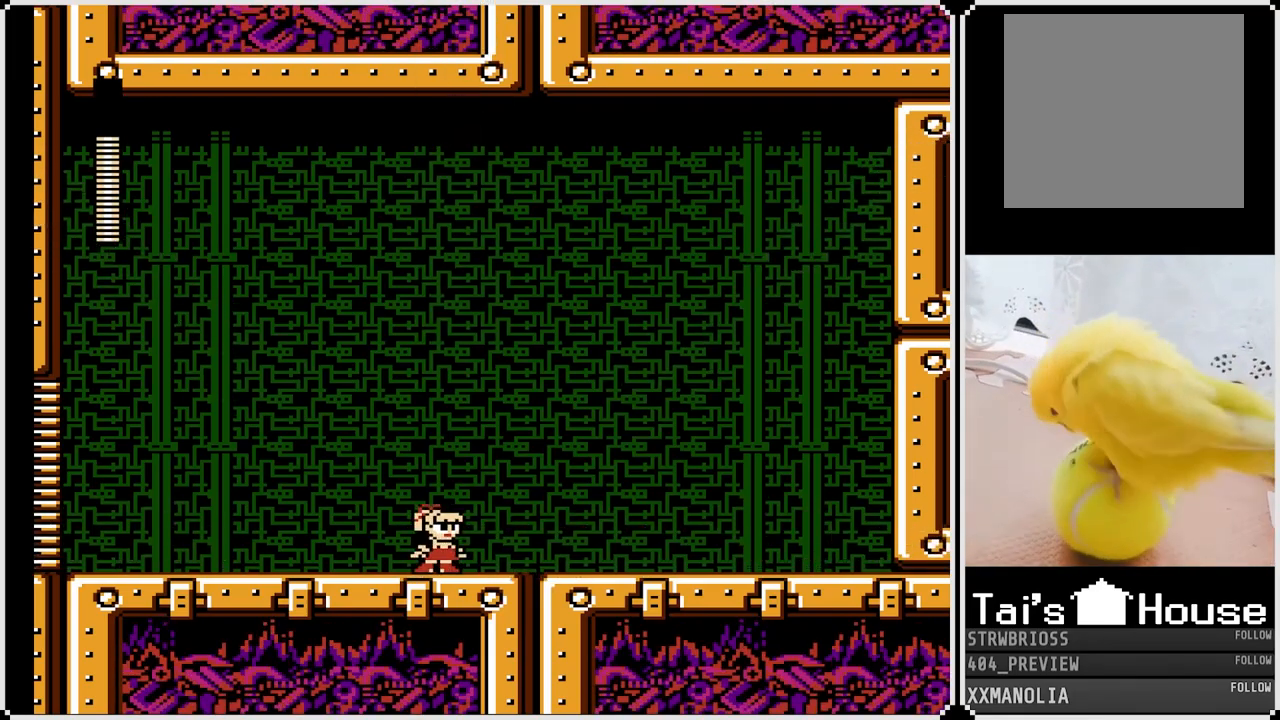
{"buttons": ["L1"], "left_stick": "center", "right_stick": "center", "events": [[200, "R1", "down"], [250, "L1", "down"], [283, "R1", "up"], [350, "L1", "up"], [383, "R1", "down"], [467, "L1", "down"], [483, "R1", "up"]]}
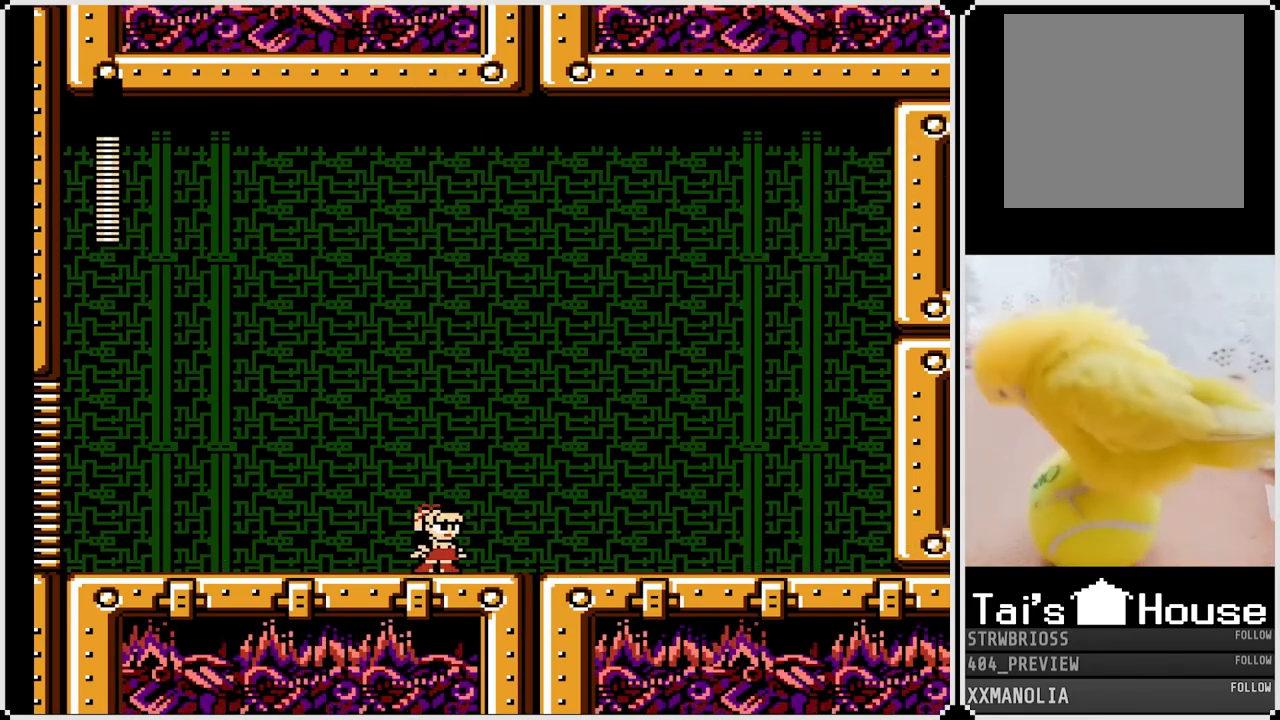
{"buttons": [], "left_stick": "center", "right_stick": "center", "events": [[83, "L1", "up"]]}
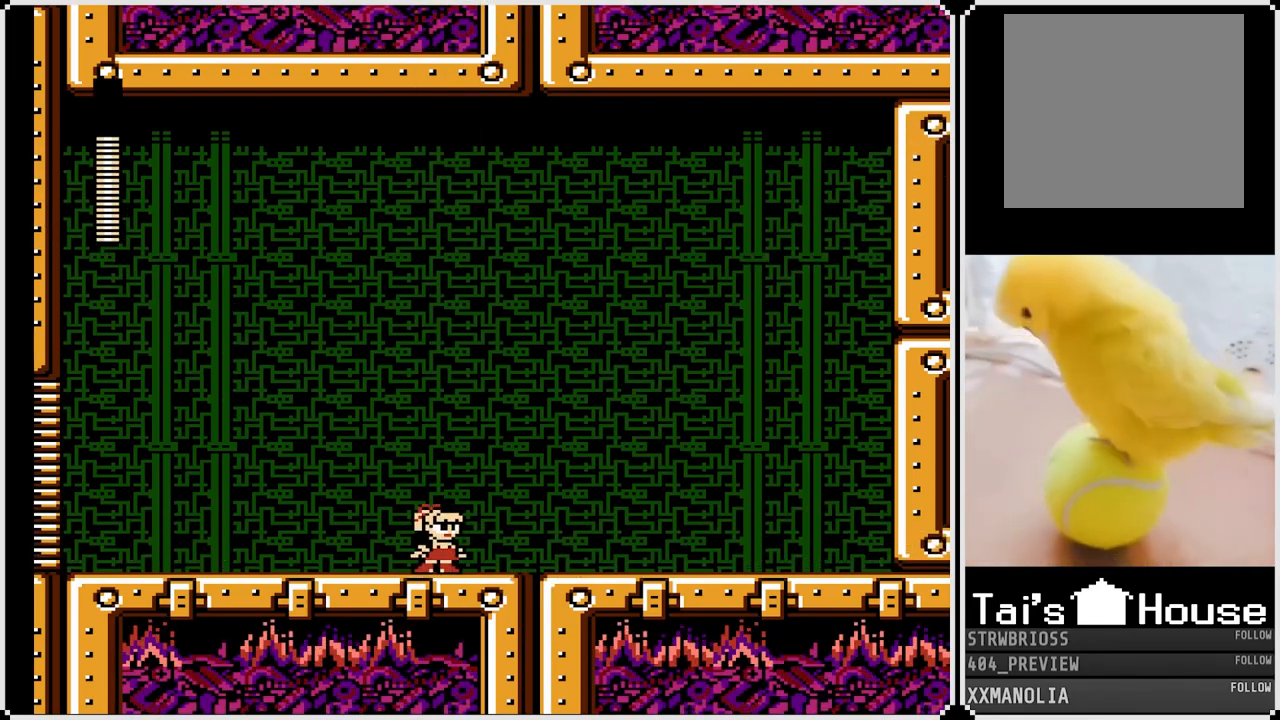
{"buttons": [], "left_stick": "center", "right_stick": "center", "events": [[350, "L1", "down"], [367, "R1", "down"], [467, "L1", "up"], [467, "R1", "up"]]}
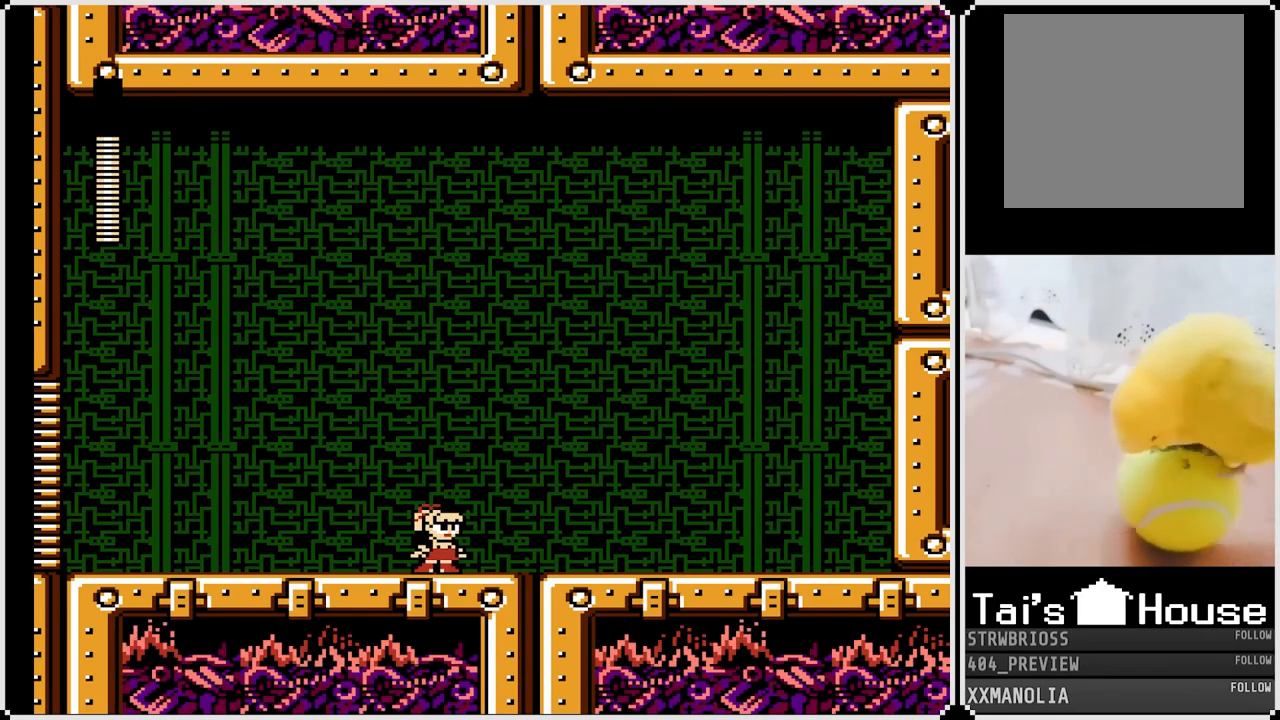
{"buttons": [], "left_stick": "center", "right_stick": "center", "events": [[50, "L1", "down"], [50, "R1", "down"], [133, "L1", "up"], [150, "R1", "up"], [217, "L1", "down"], [217, "R1", "down"], [300, "R1", "up"], [317, "L1", "up"], [367, "R1", "down"], [400, "L1", "down"], [467, "R1", "up"], [483, "L1", "up"]]}
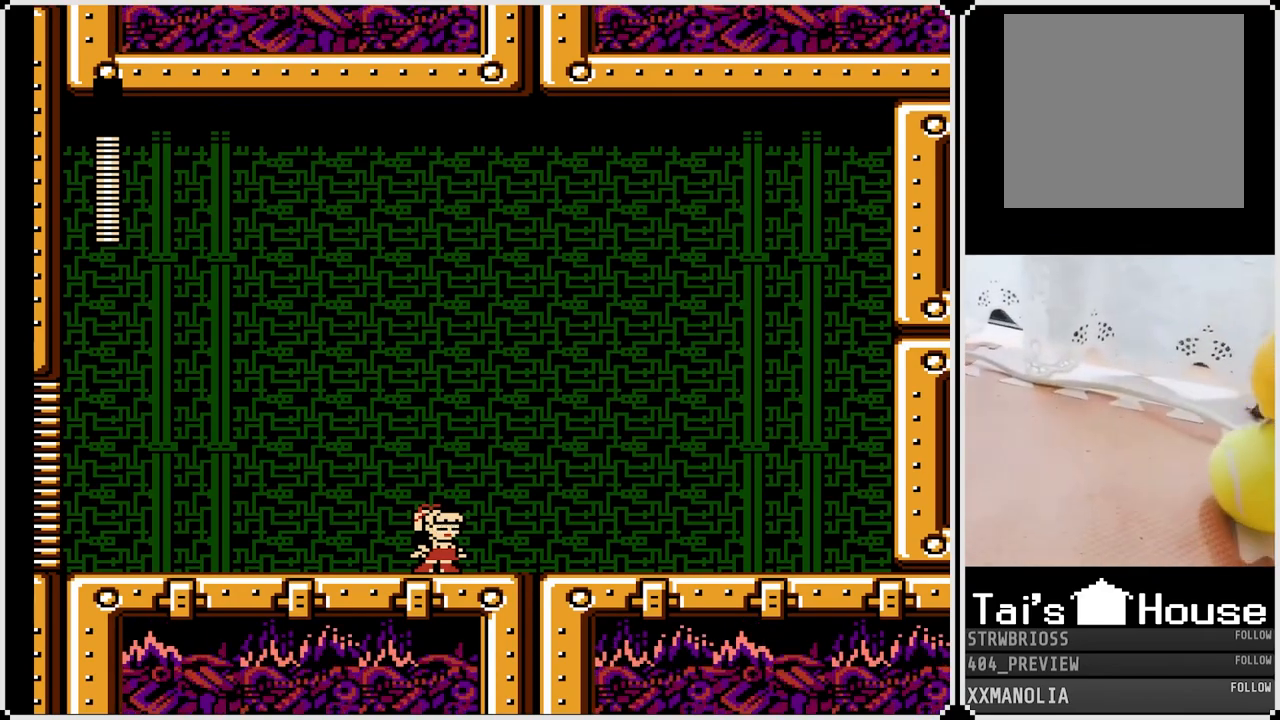
{"buttons": [], "left_stick": "center", "right_stick": "center", "events": [[50, "L1", "down"], [50, "R1", "down"], [150, "R1", "up"], [167, "L1", "up"]]}